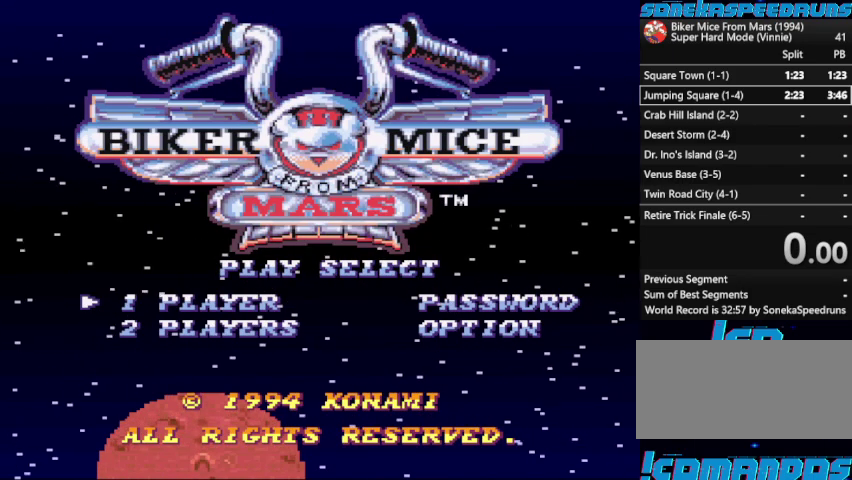
Gameplay with a controller (Nintendo layout); each line is a JSON object with the inputs held at the frame after it. "events" lists button and stick changes between this image and that frame as [ms after this image, input, new state], when the widget could be followed in between. Not read: L3 R3.
{"buttons": ["DPAD_LEFT"], "events": [[333, "DPAD_RIGHT", "down"], [400, "DPAD_RIGHT", "up"], [500, "DPAD_LEFT", "down"]]}
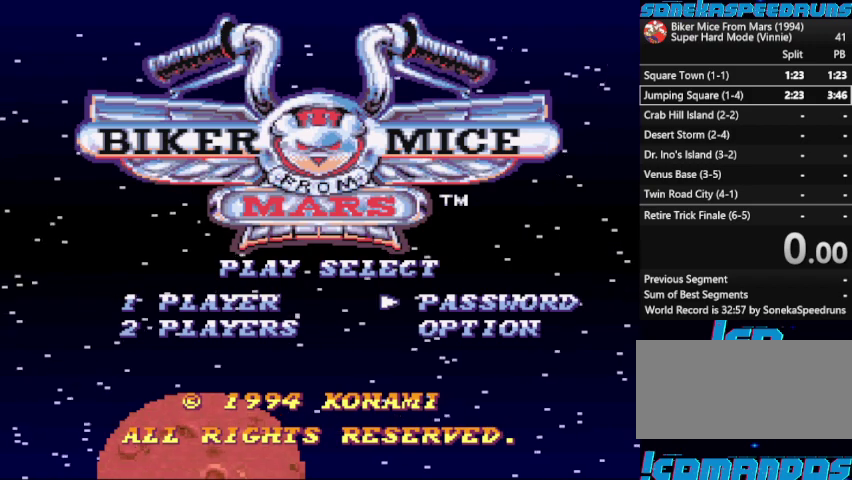
{"buttons": [], "events": [[100, "DPAD_LEFT", "up"]]}
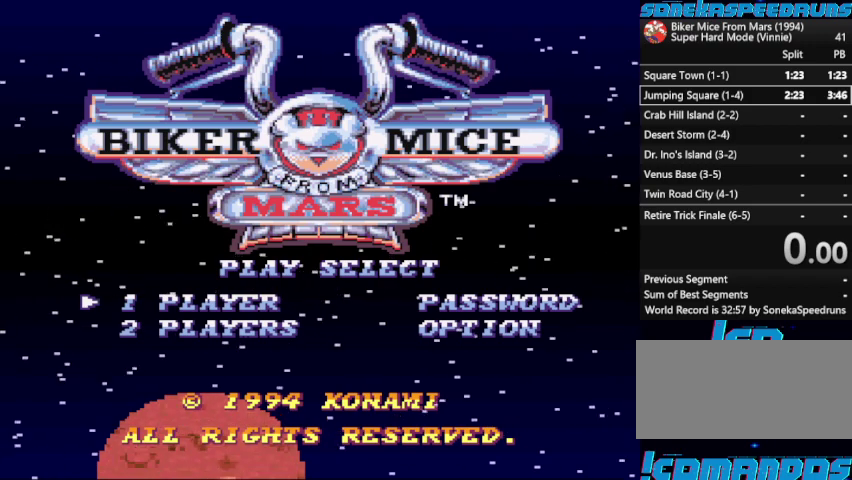
{"buttons": [], "events": []}
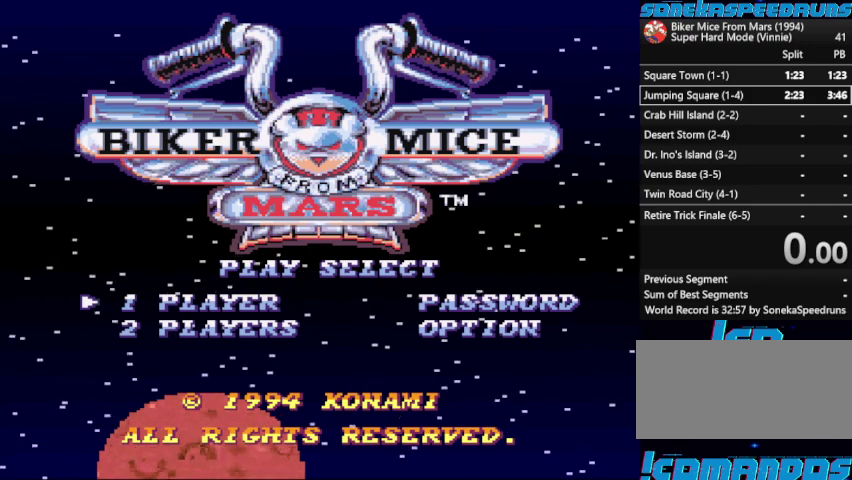
{"buttons": [], "events": []}
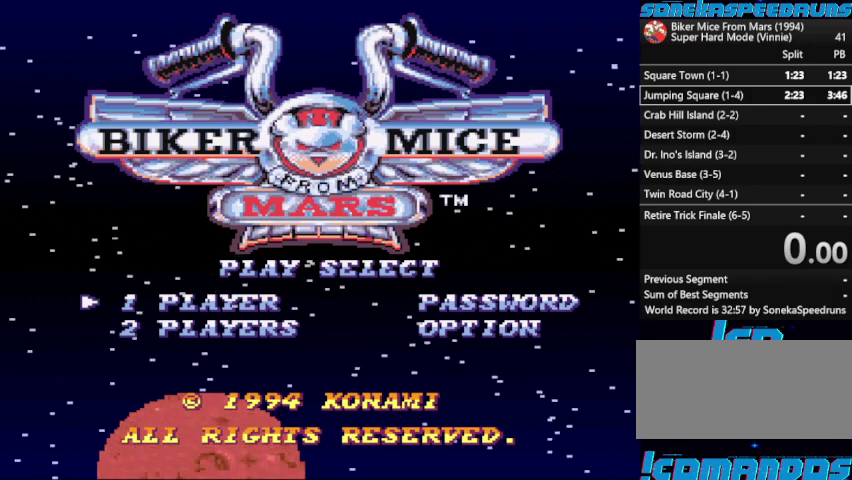
{"buttons": [], "events": []}
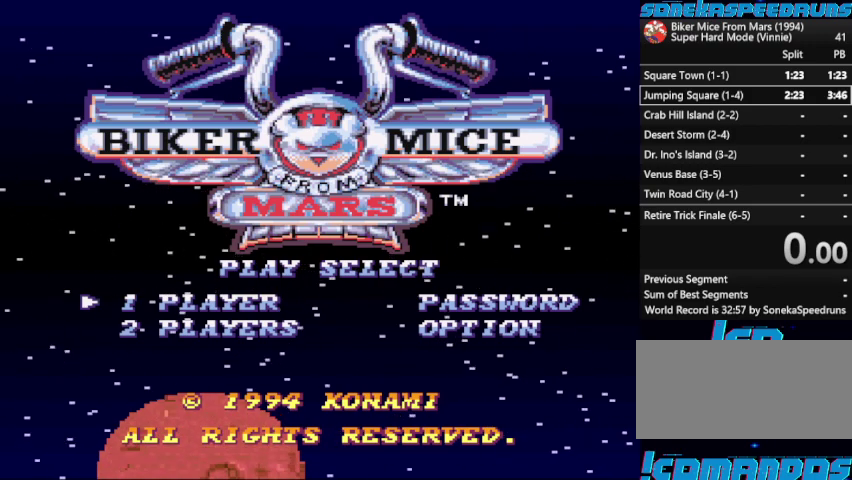
{"buttons": [], "events": []}
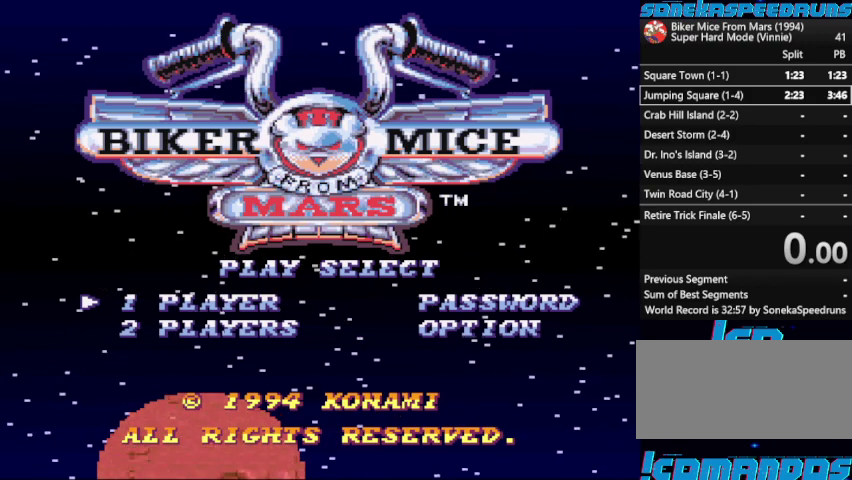
{"buttons": ["DPAD_RIGHT"], "events": [[500, "DPAD_RIGHT", "down"]]}
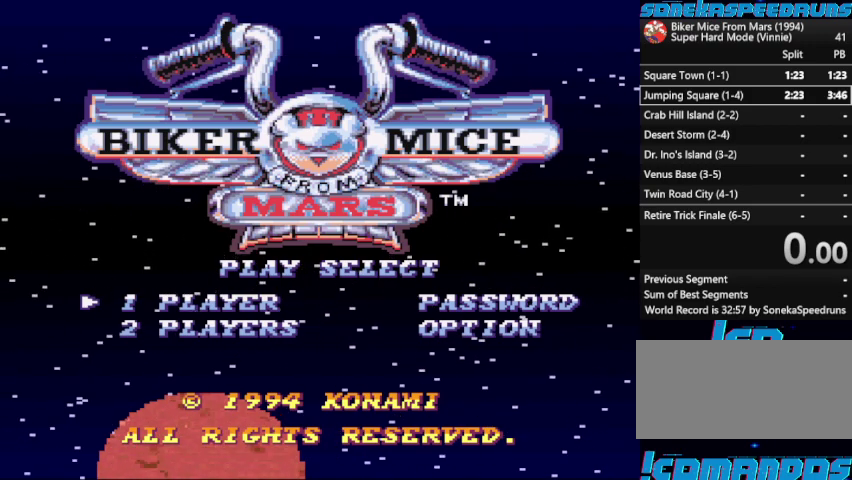
{"buttons": [], "events": [[133, "DPAD_RIGHT", "up"], [200, "DPAD_LEFT", "down"], [333, "DPAD_LEFT", "up"]]}